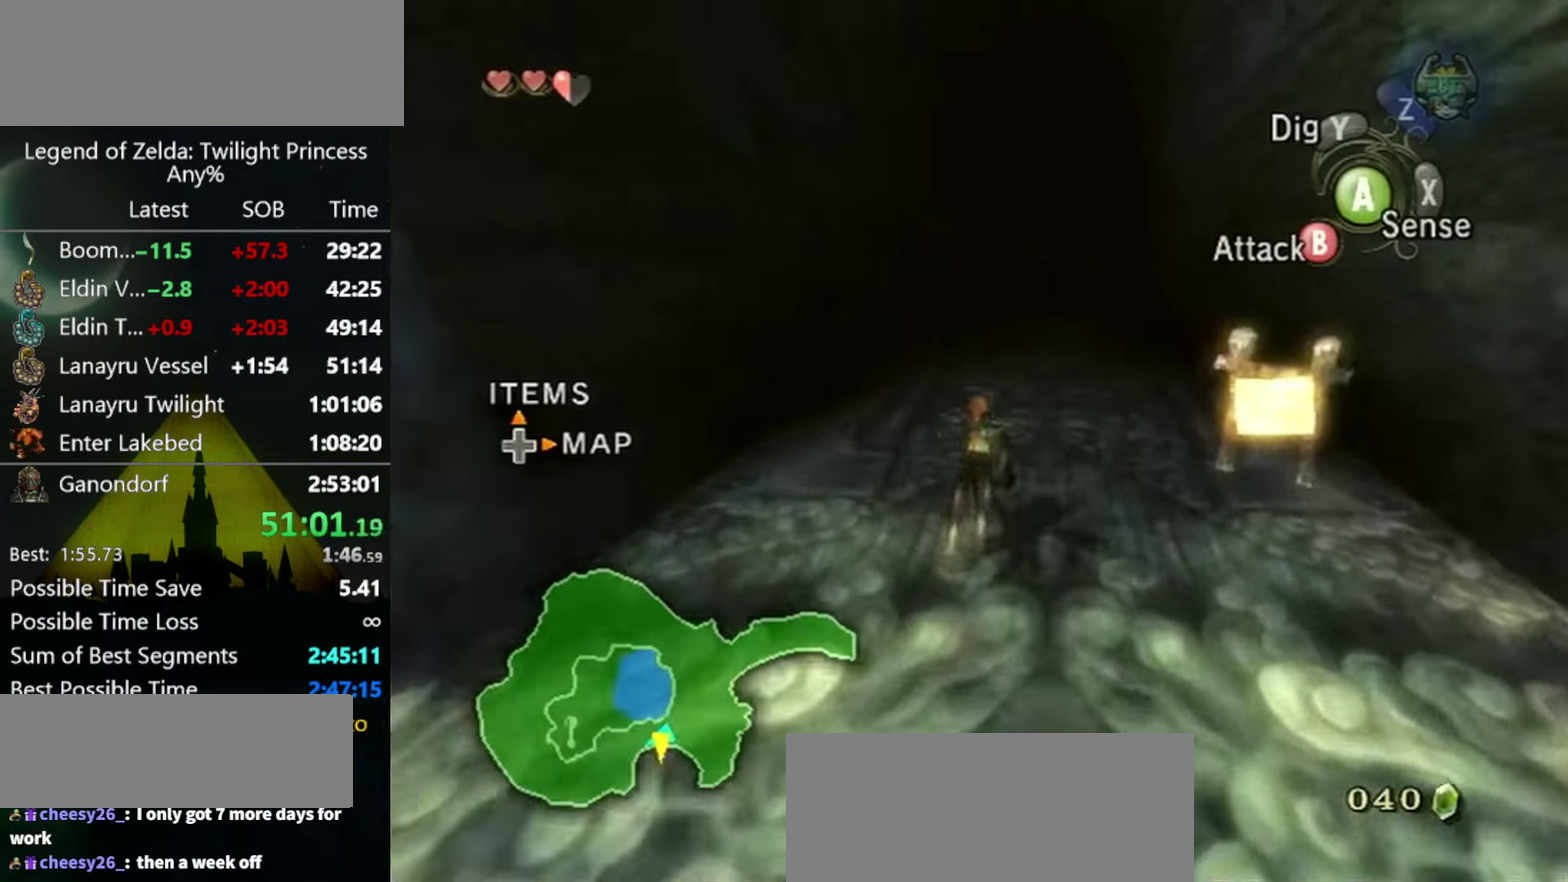
Gameplay with a controller (Nintendo layout); each line is a JSON object with the inputs held at the frame after it. "events" lists button and stick changes between this image and that frame as [ms after this image, input, new state], when the widget could be followed in between. Not read: A B L3 R3 right_stick.
{"buttons": [], "left_stick": "up"}
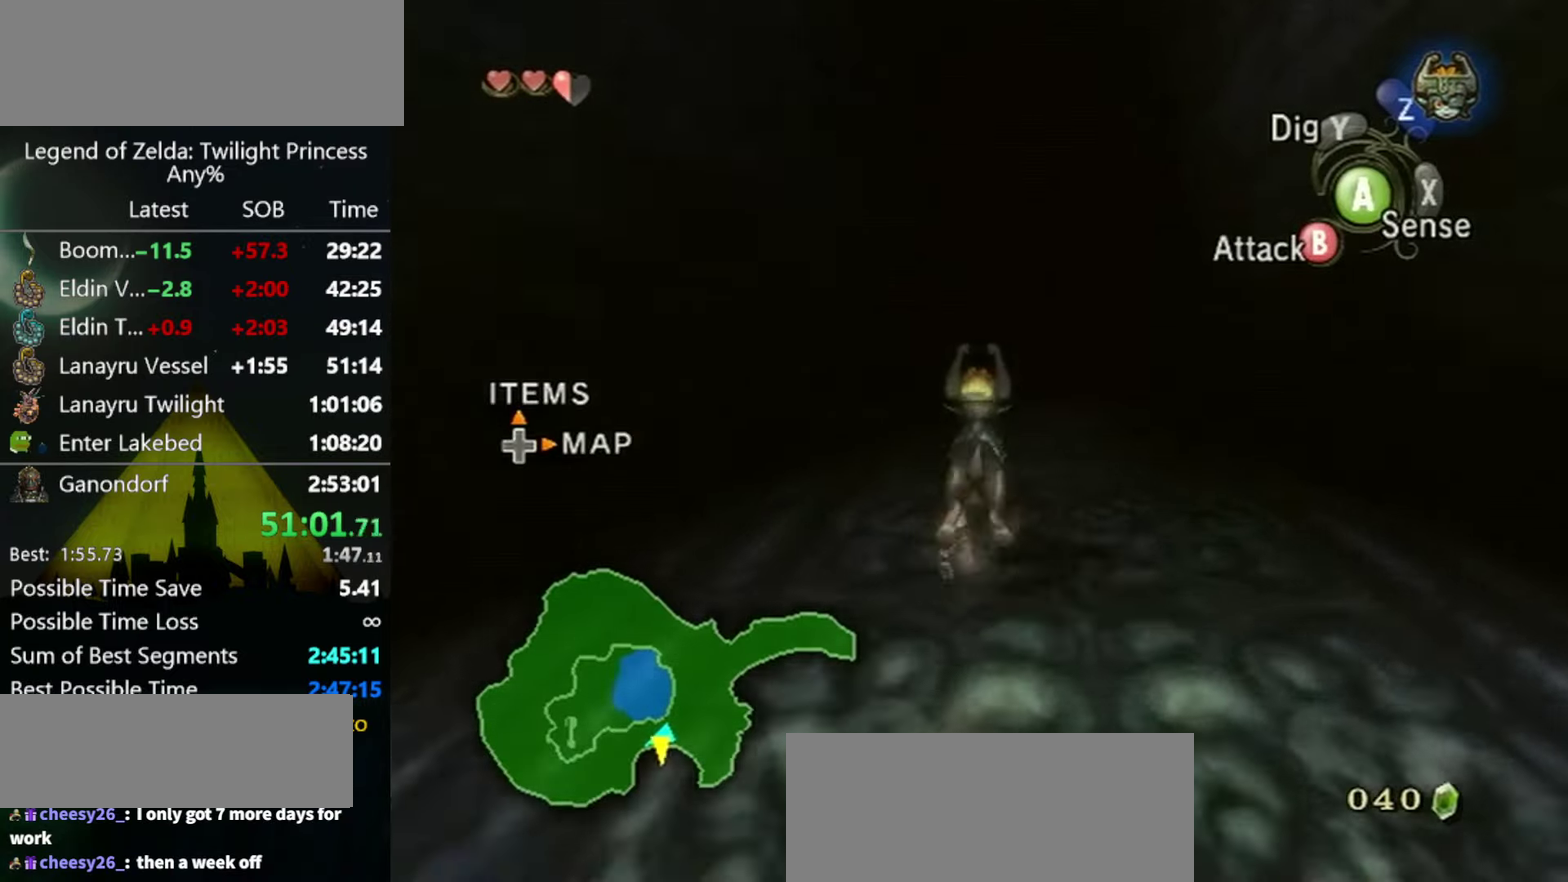
{"buttons": [], "left_stick": "up"}
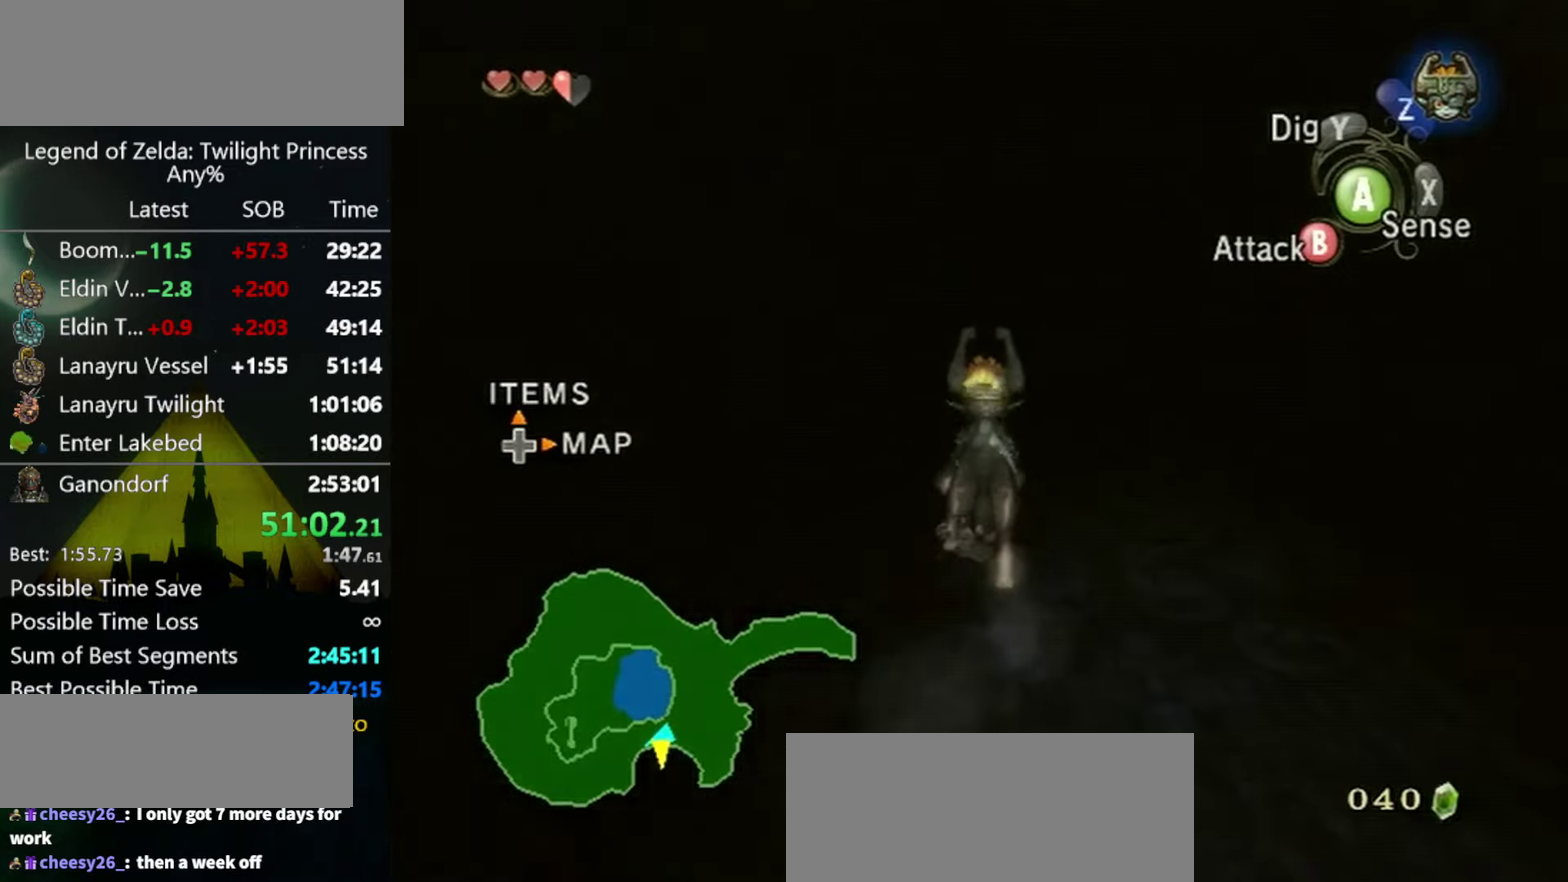
{"buttons": [], "left_stick": "up"}
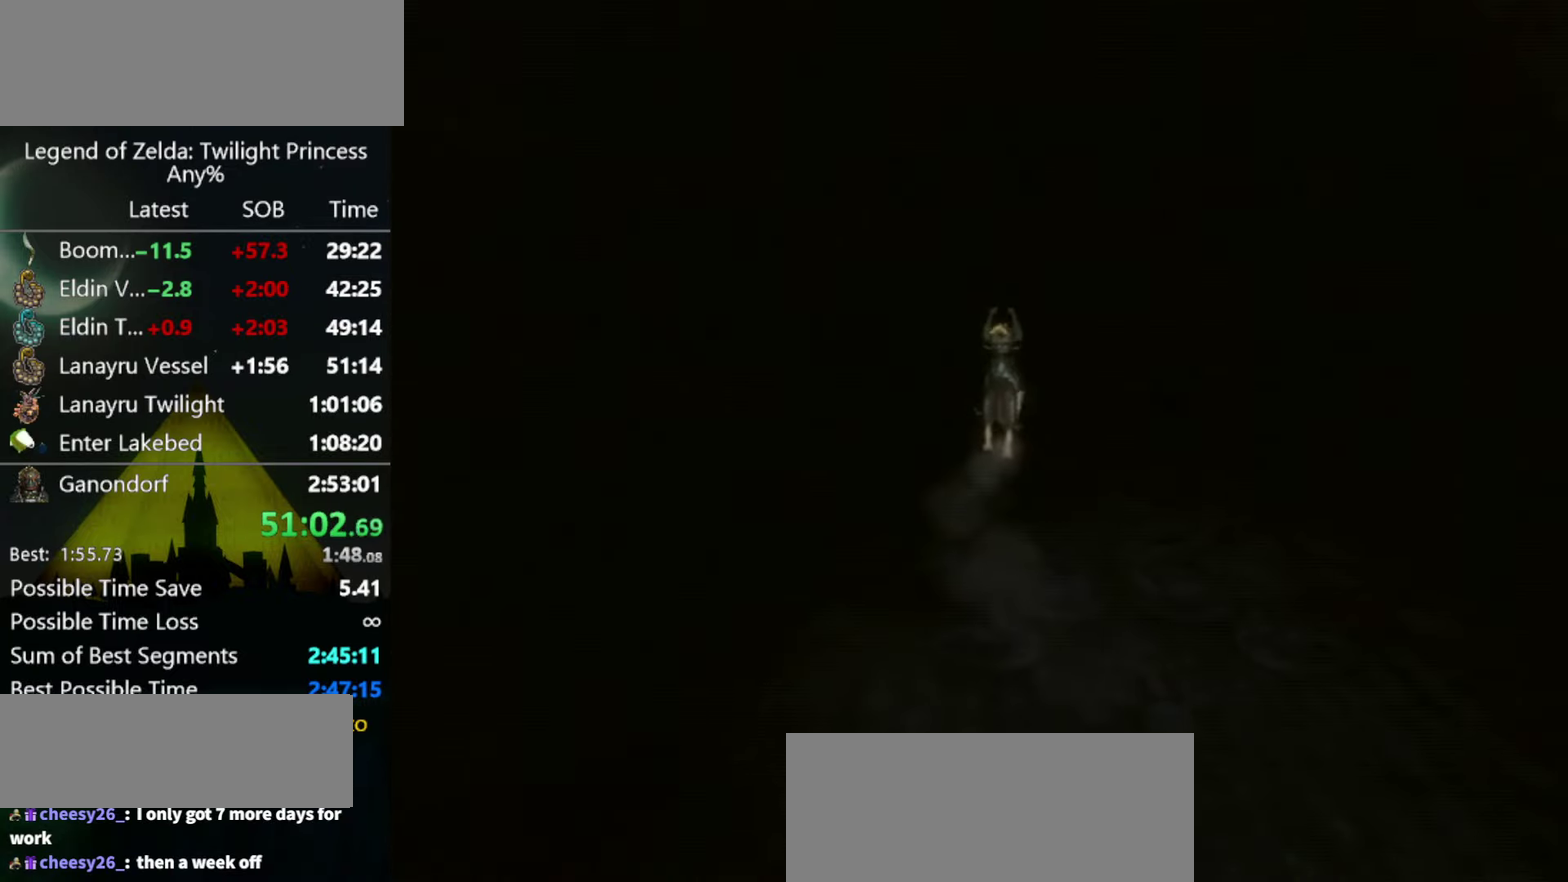
{"buttons": [], "left_stick": "center", "events": [[300, "left_stick", "center"]]}
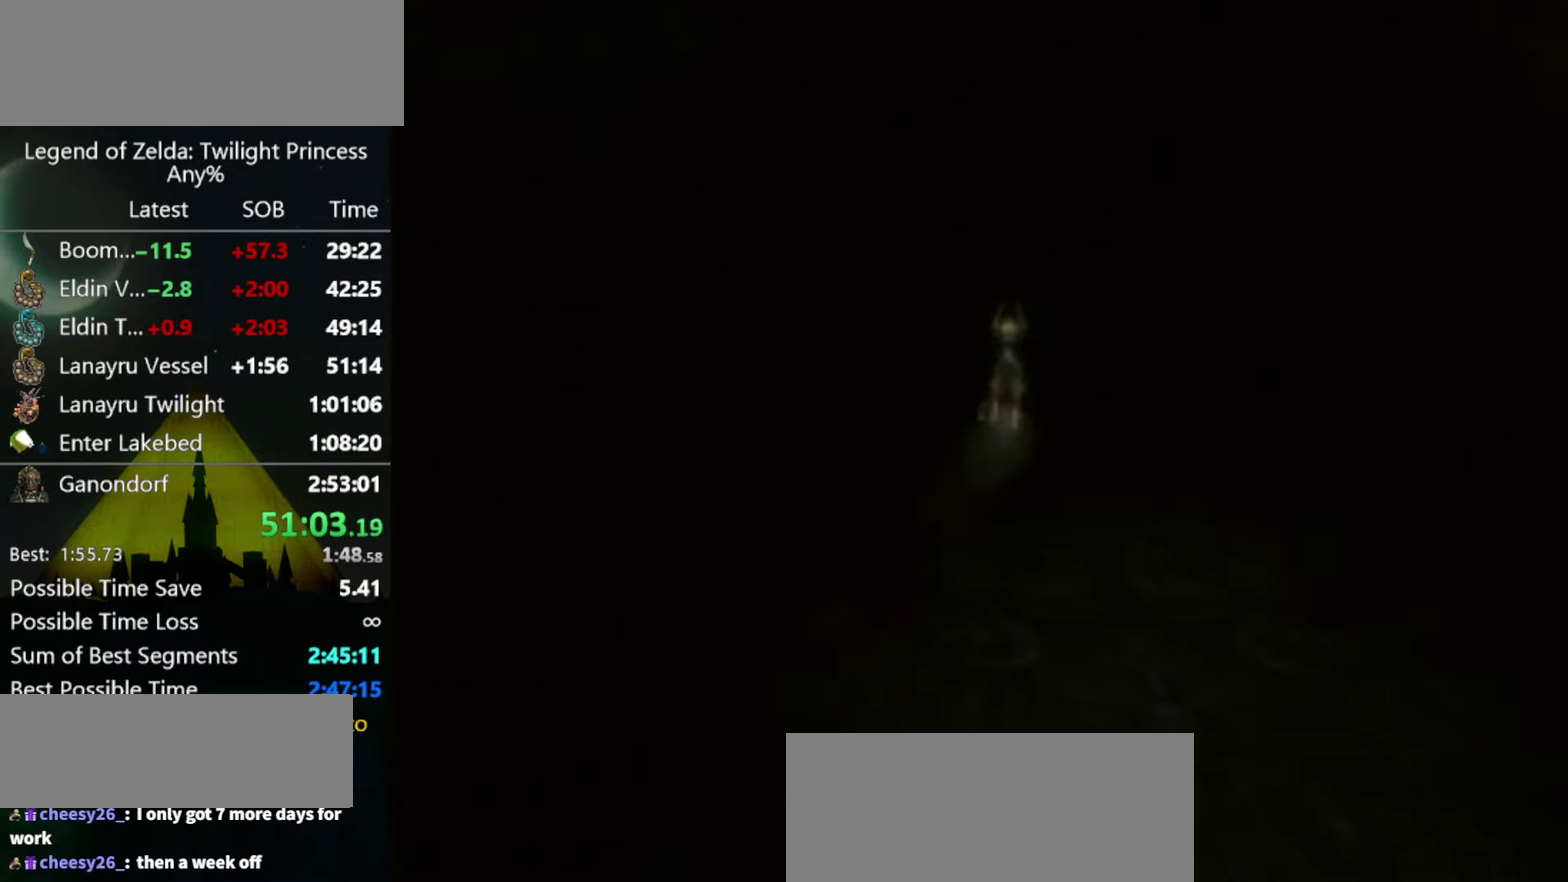
{"buttons": [], "left_stick": "center"}
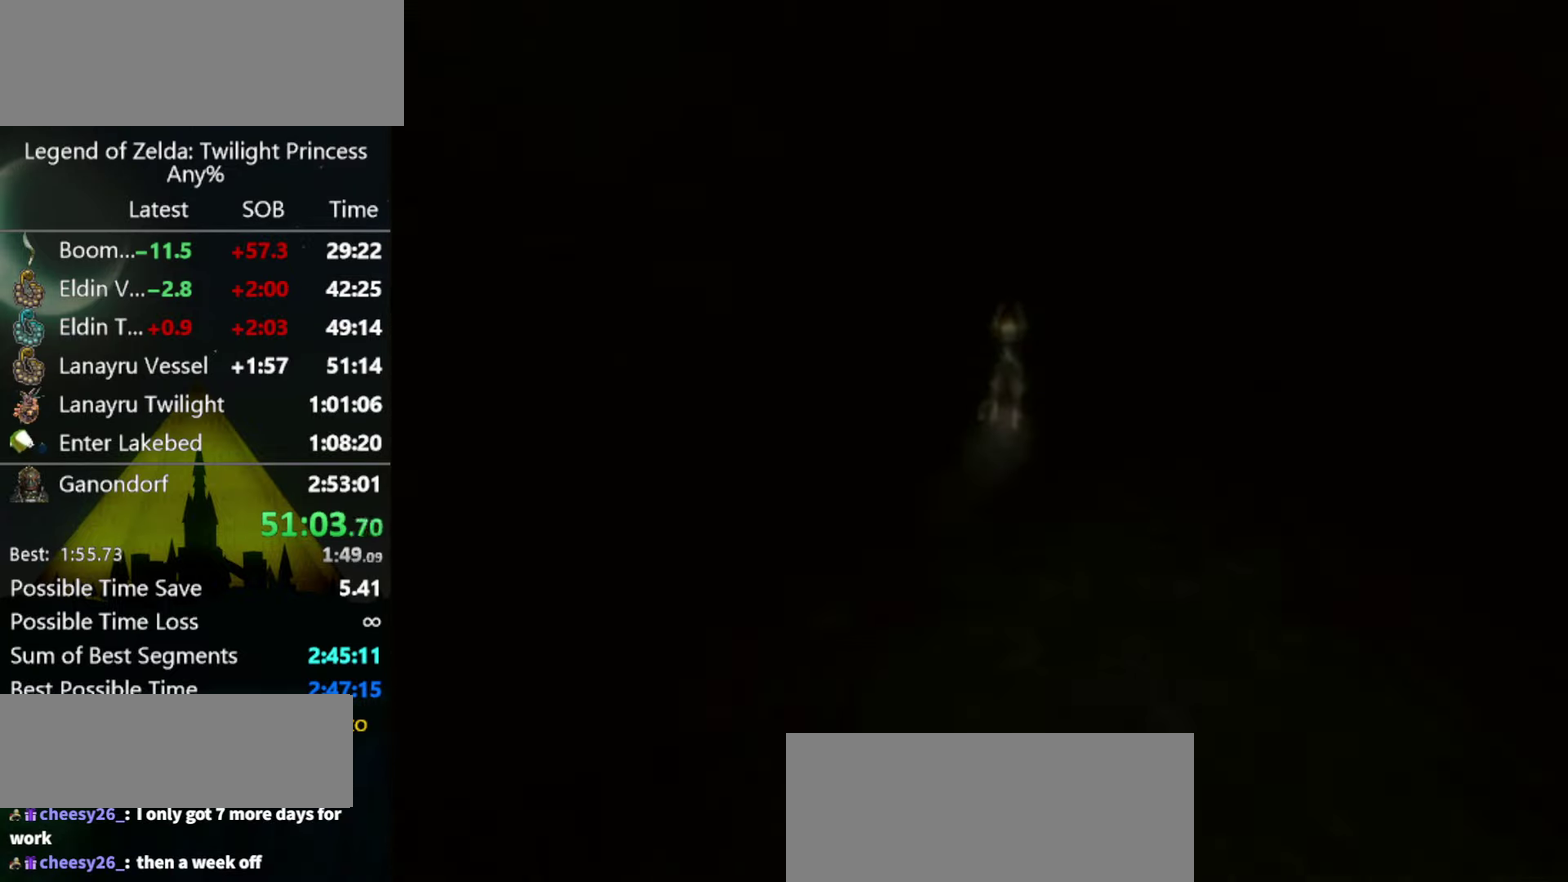
{"buttons": [], "left_stick": "center"}
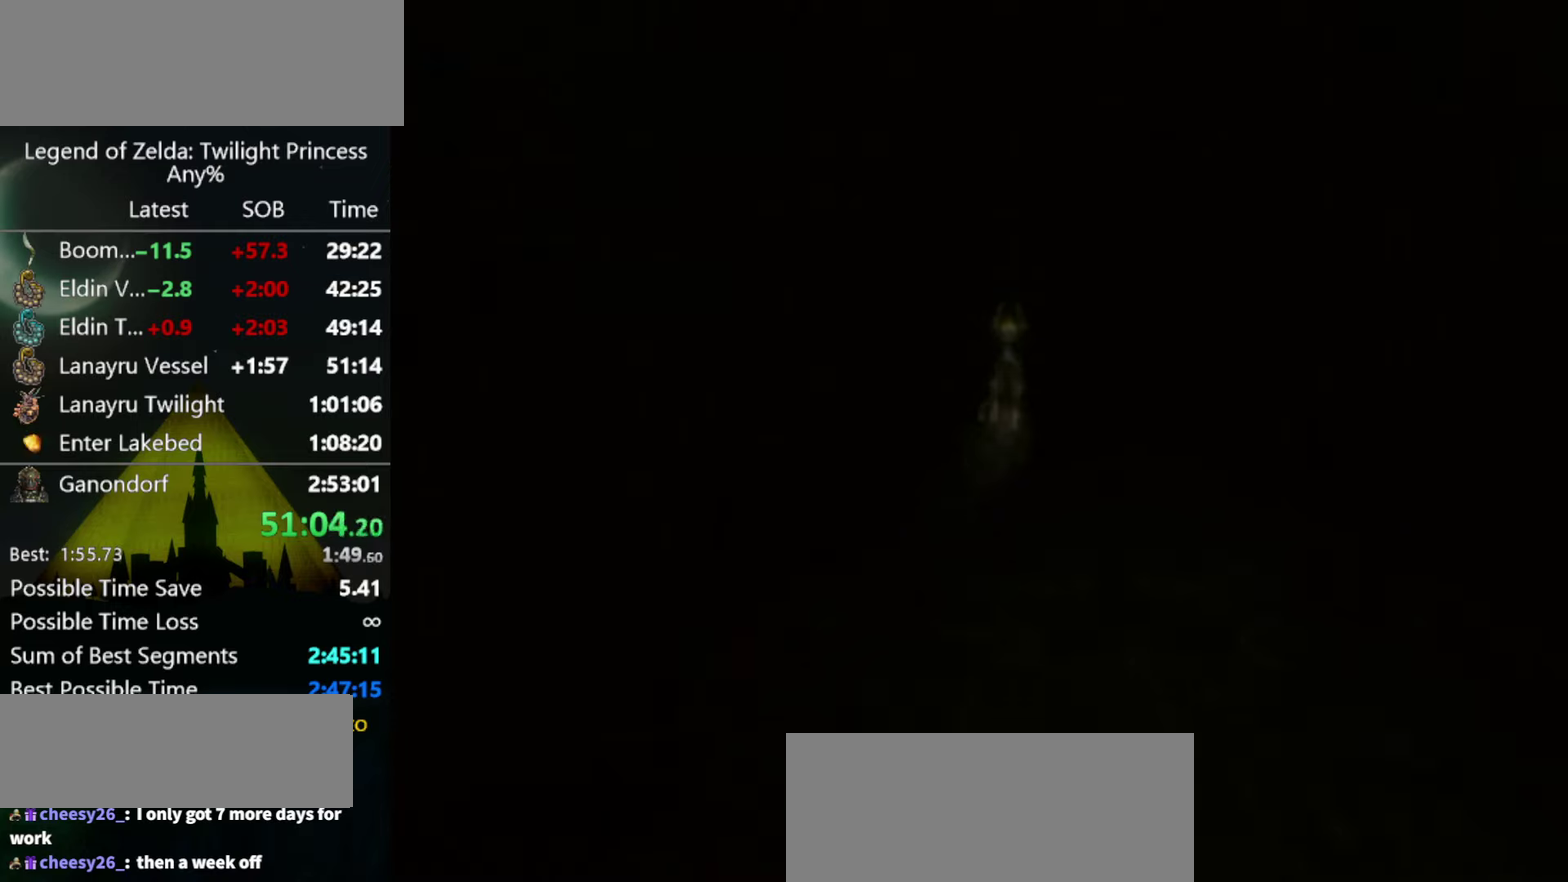
{"buttons": [], "left_stick": "center"}
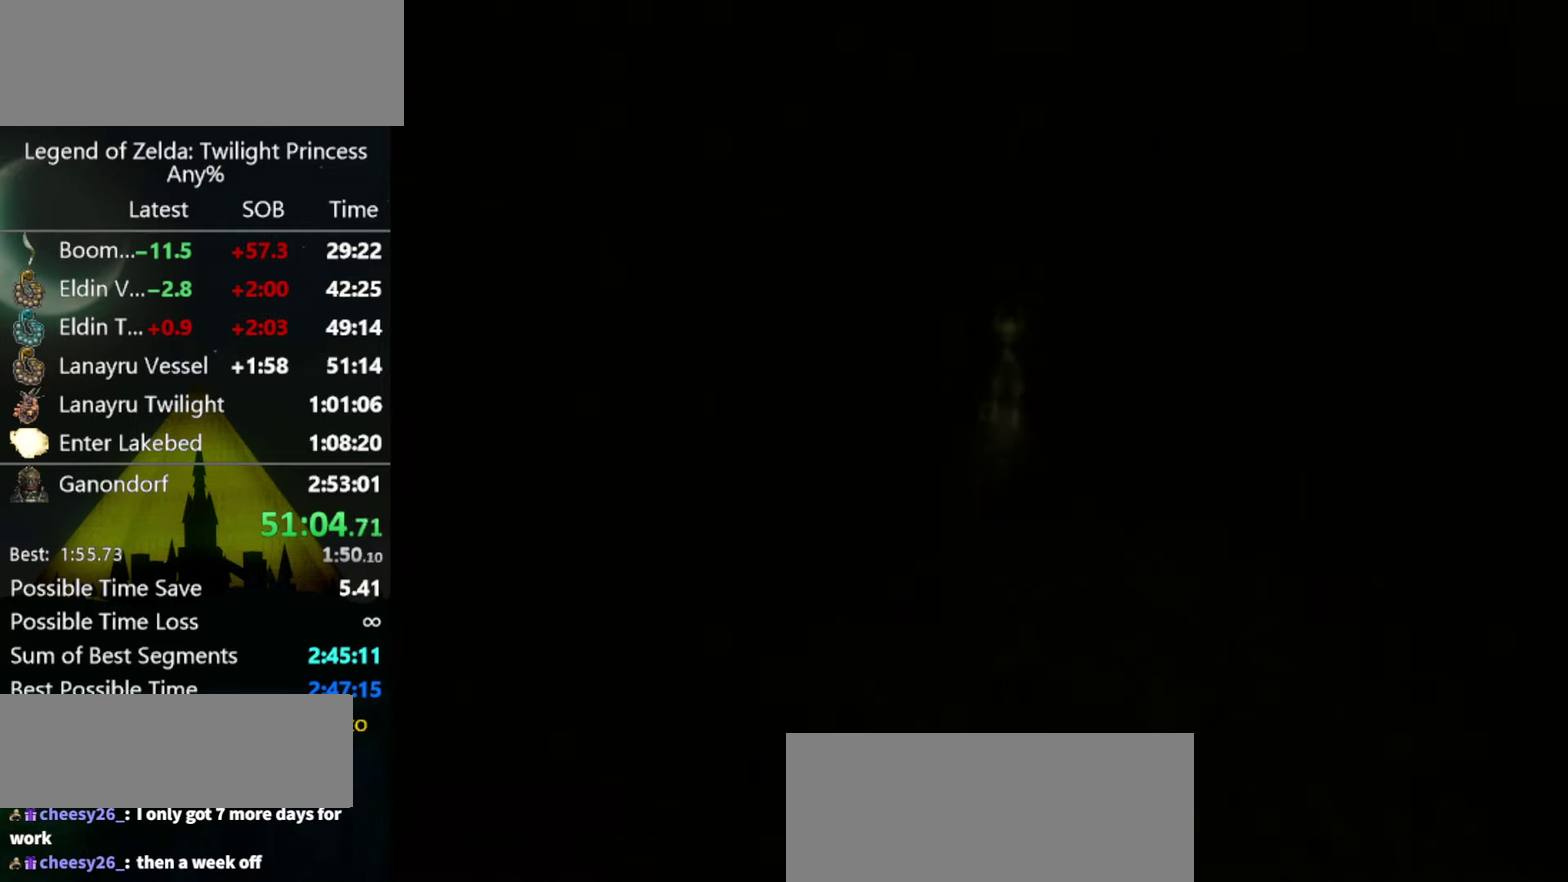
{"buttons": [], "left_stick": "center"}
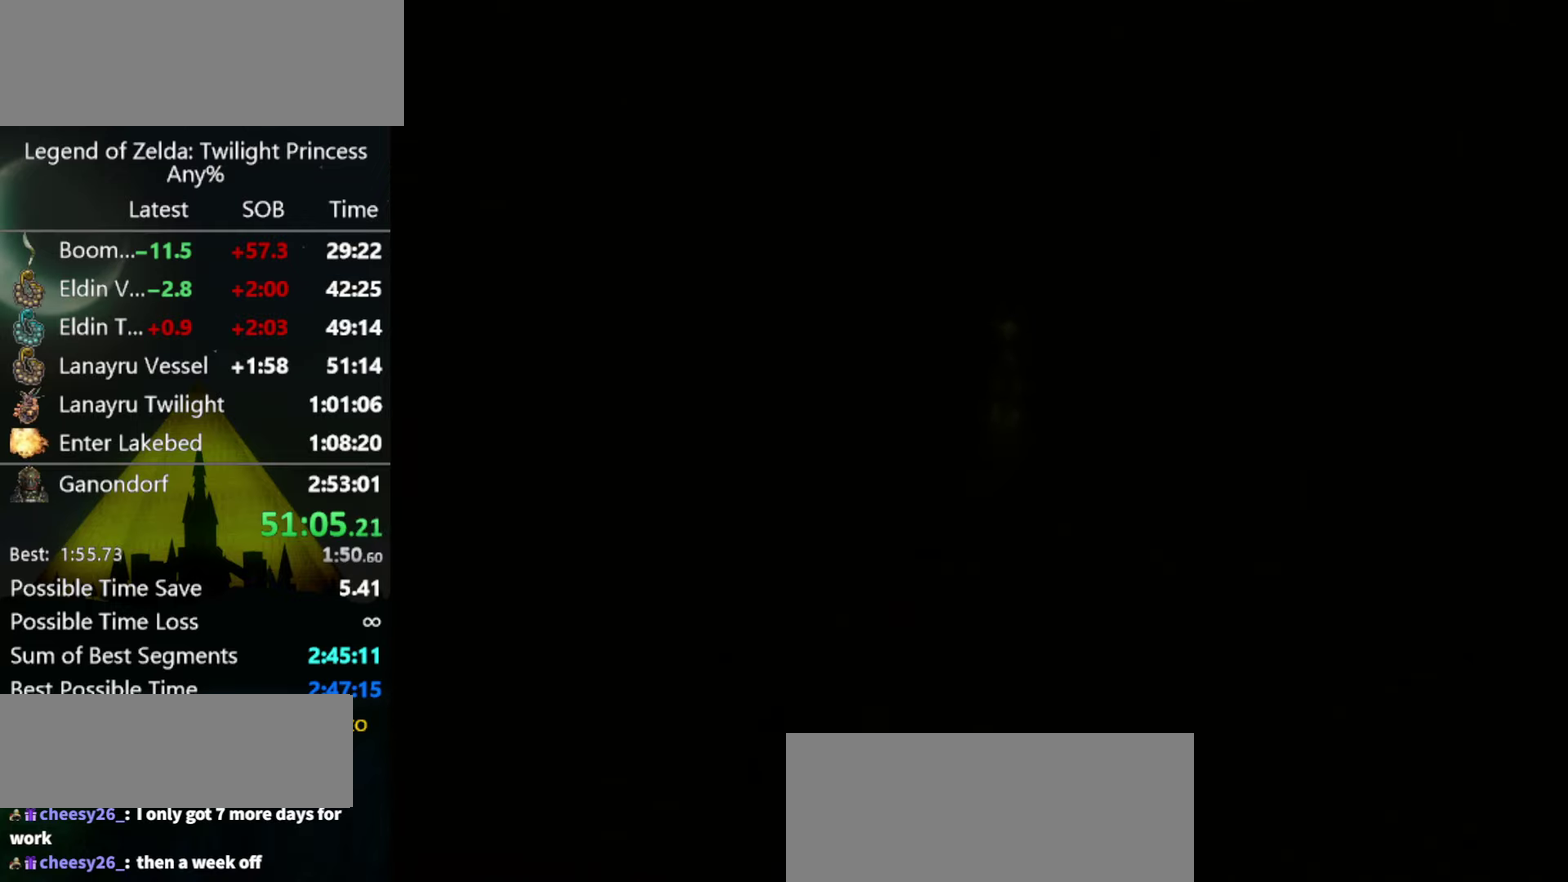
{"buttons": [], "left_stick": "center"}
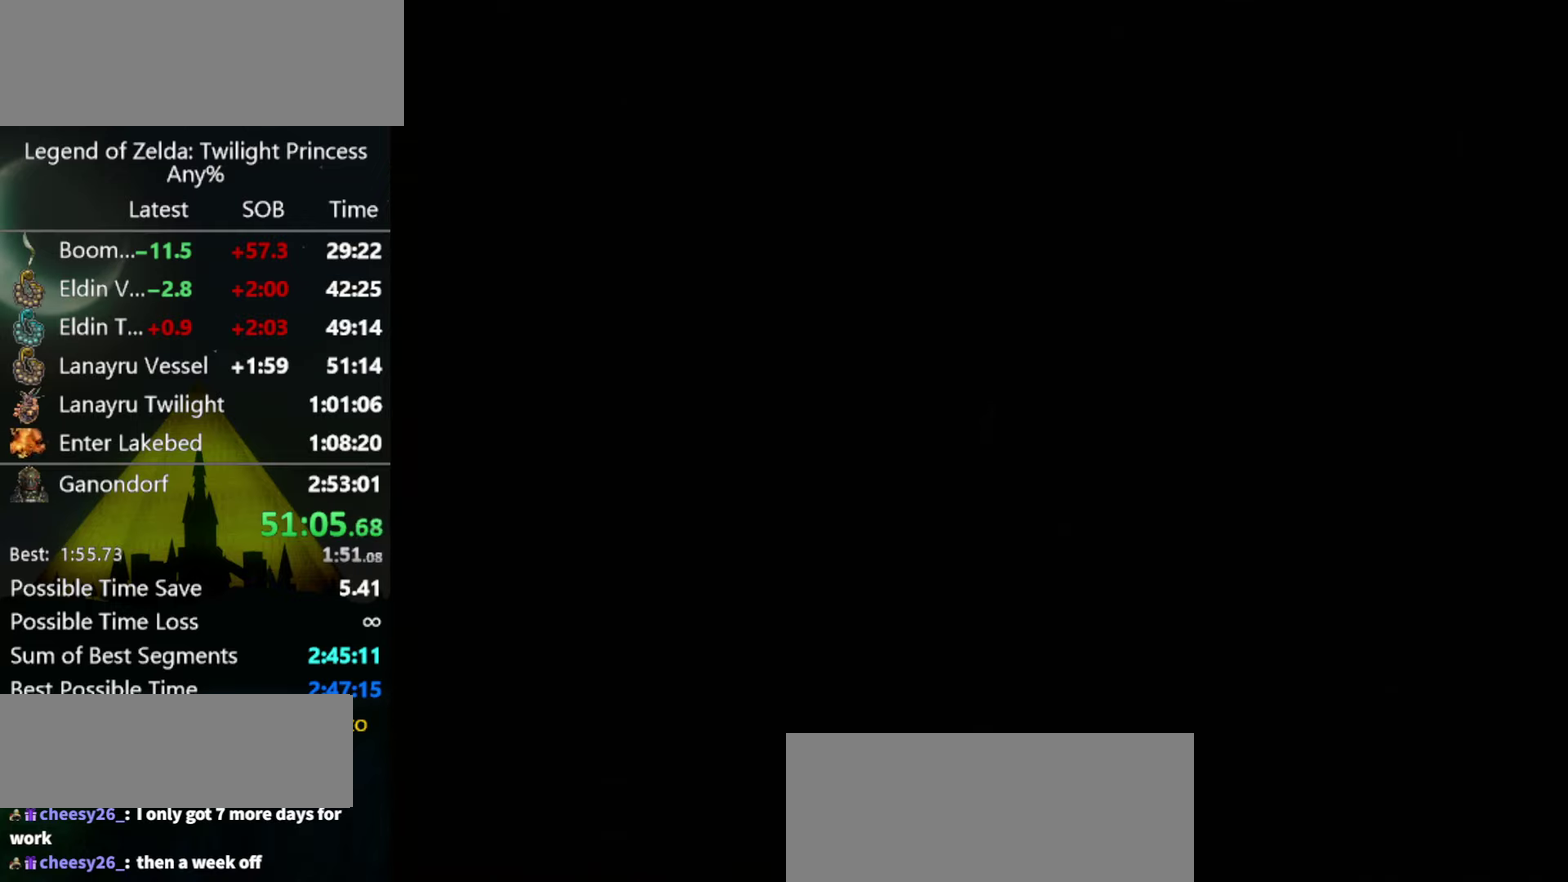
{"buttons": [], "left_stick": "up", "events": [[300, "left_stick", "up"]]}
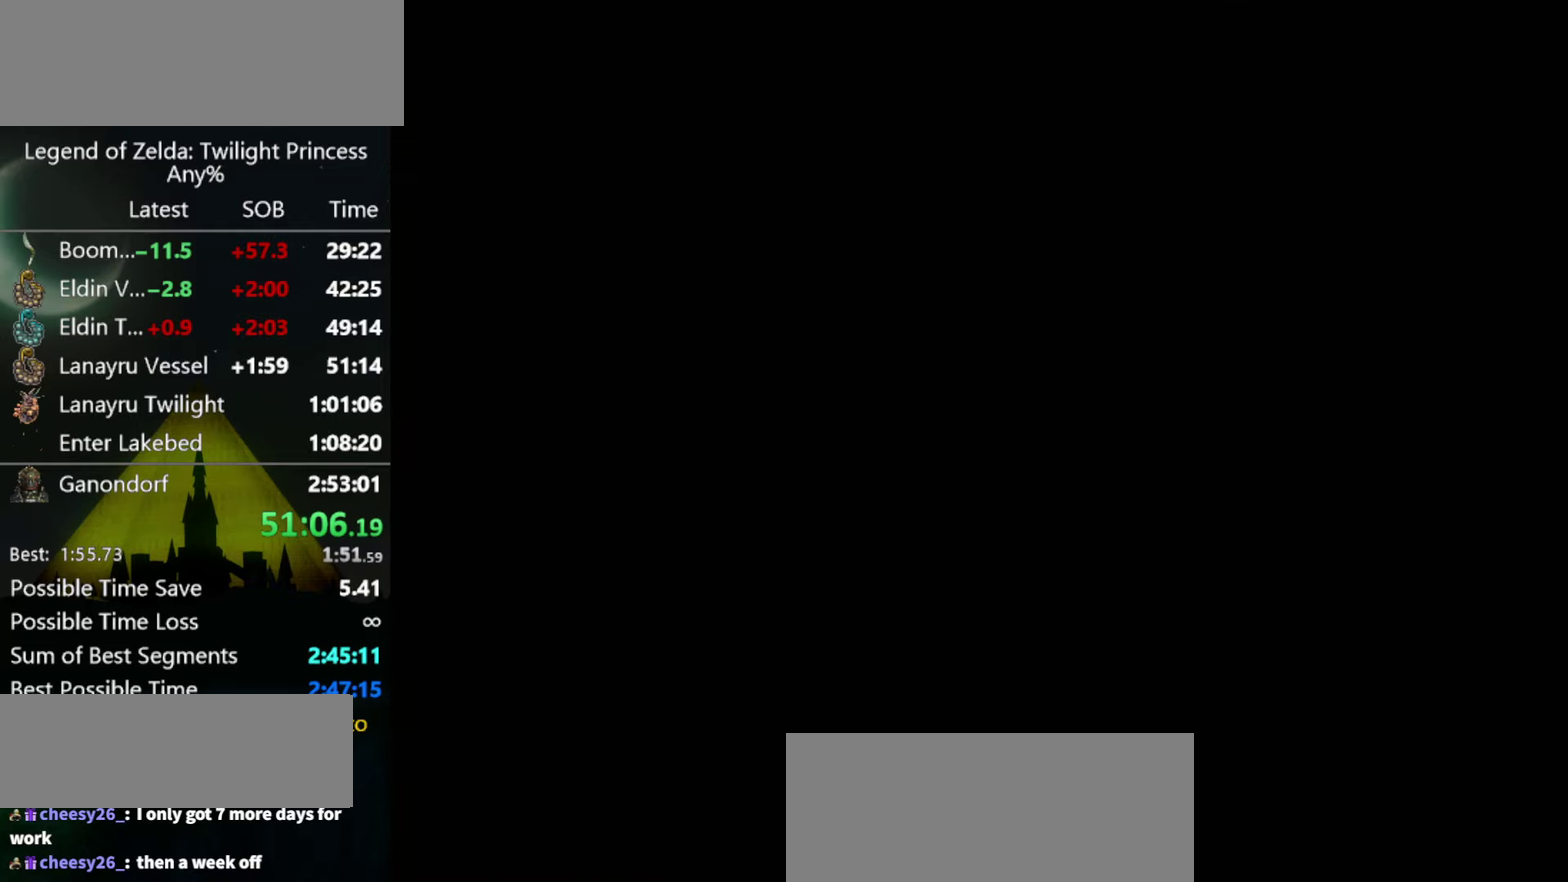
{"buttons": [], "left_stick": "up"}
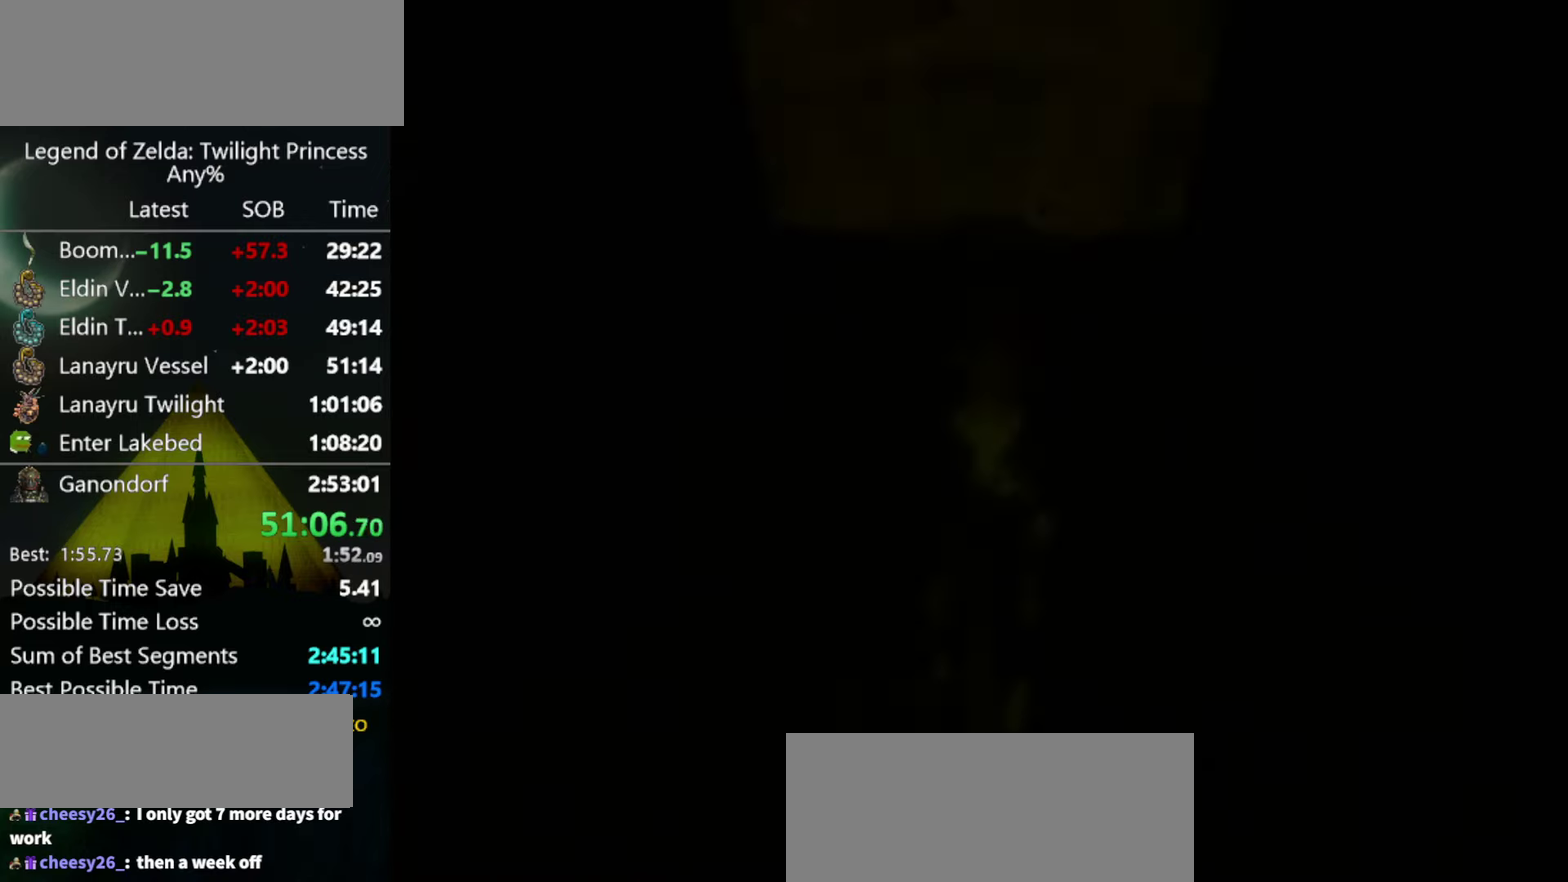
{"buttons": [], "left_stick": "up"}
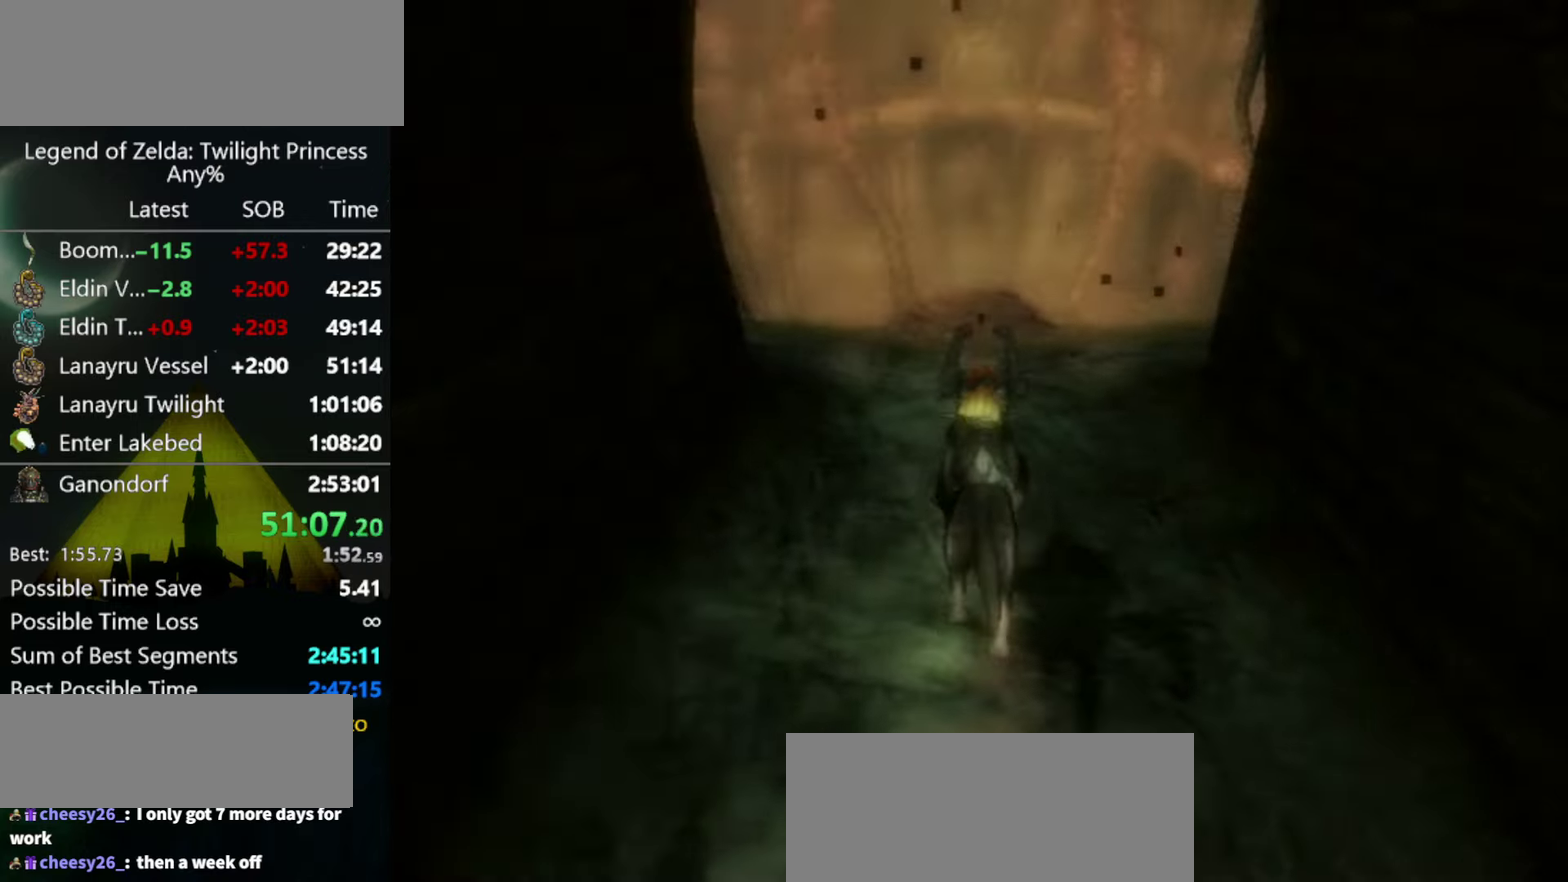
{"buttons": [], "left_stick": "up"}
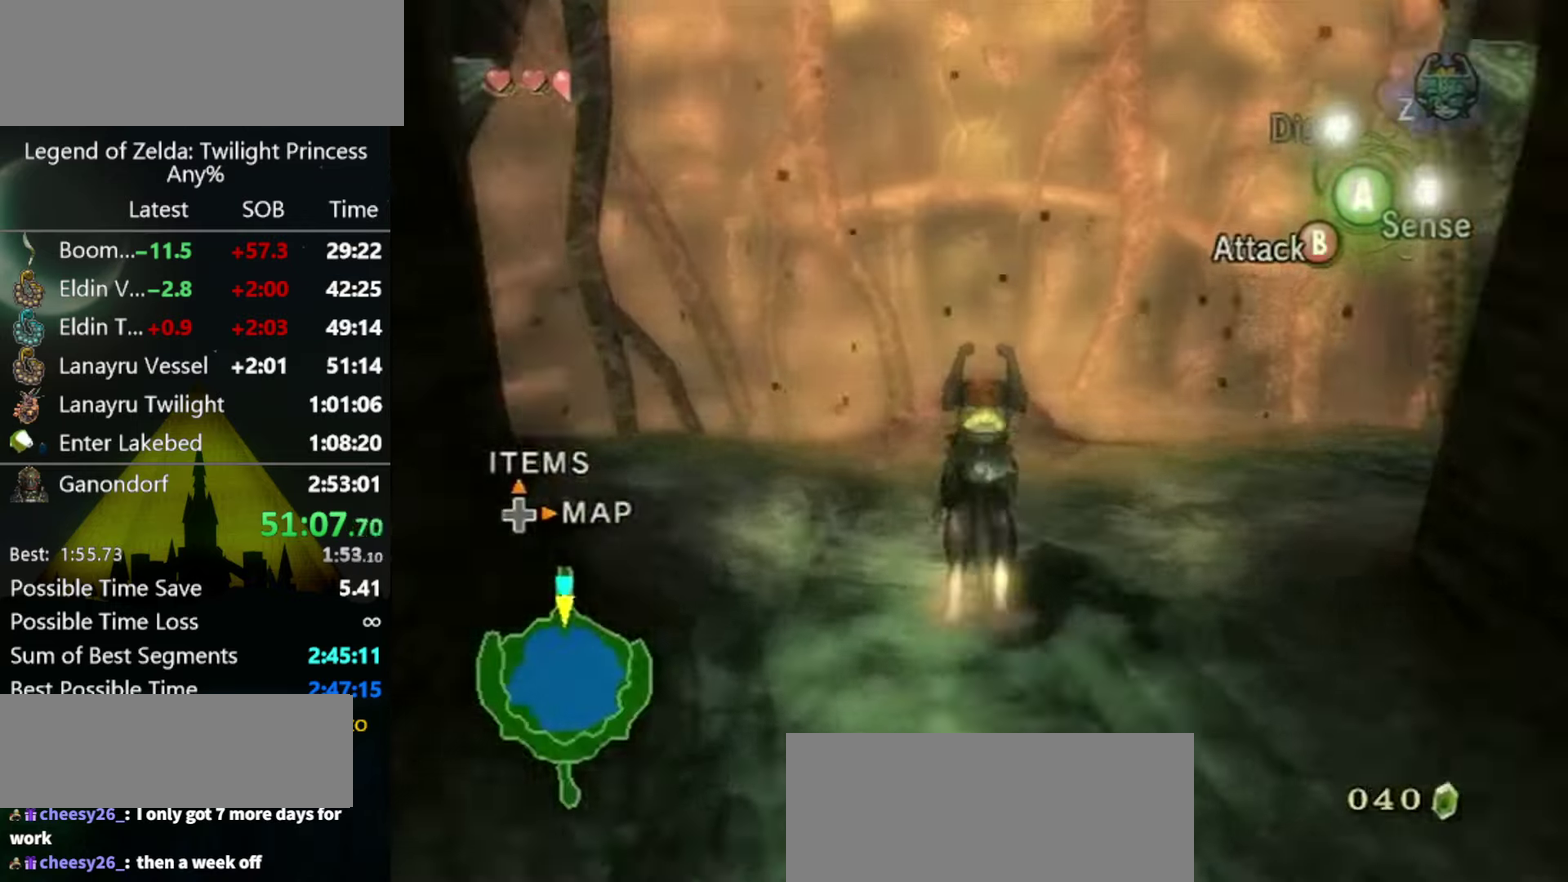
{"buttons": [], "left_stick": "up"}
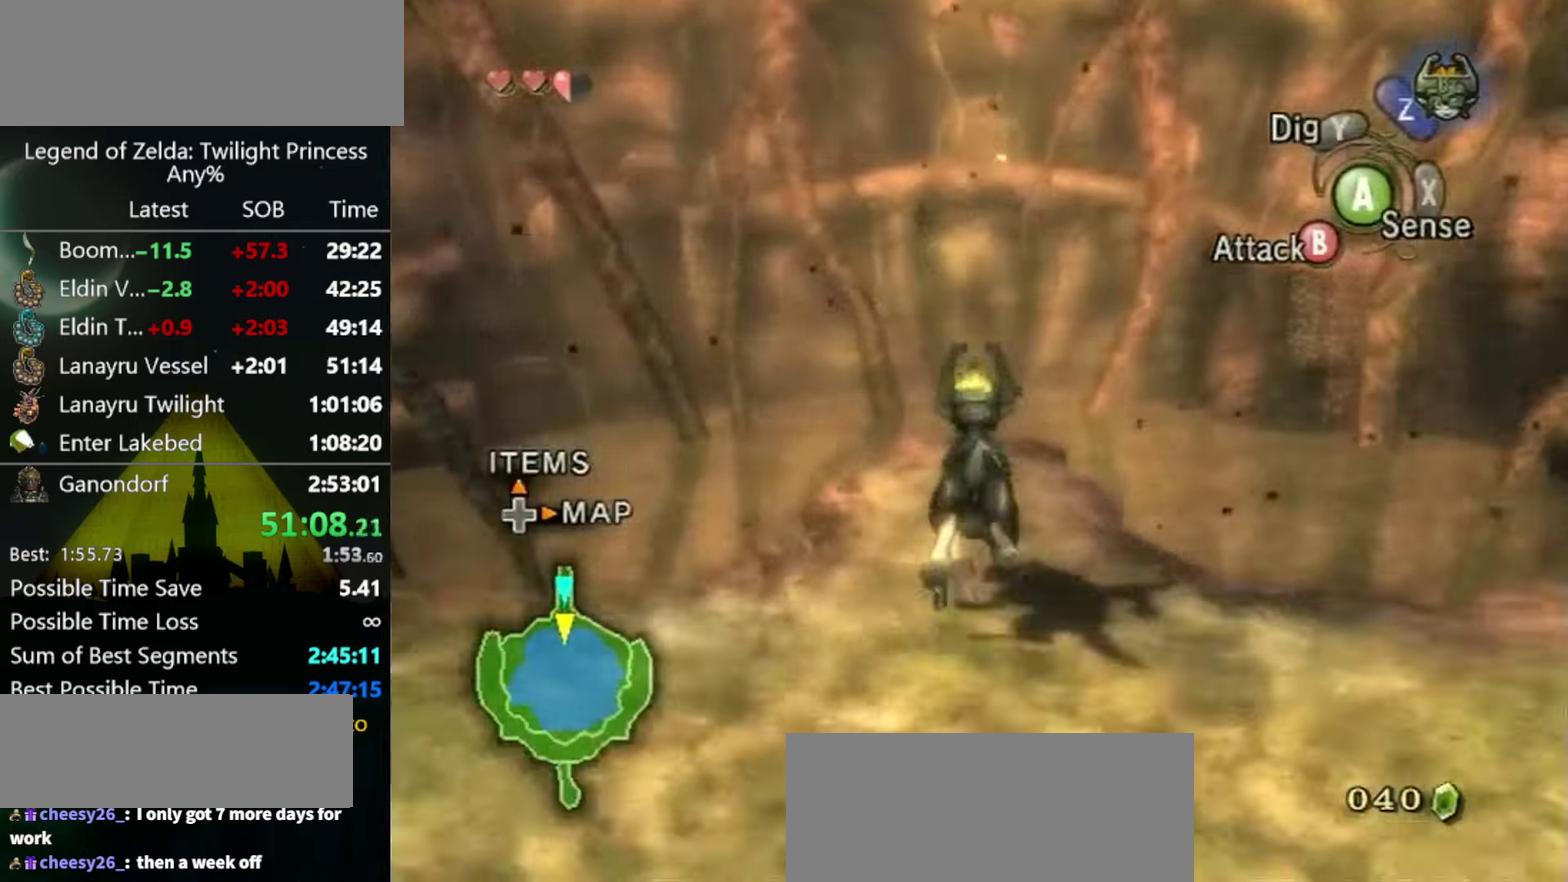
{"buttons": [], "left_stick": "center", "events": [[267, "left_stick", "center"]]}